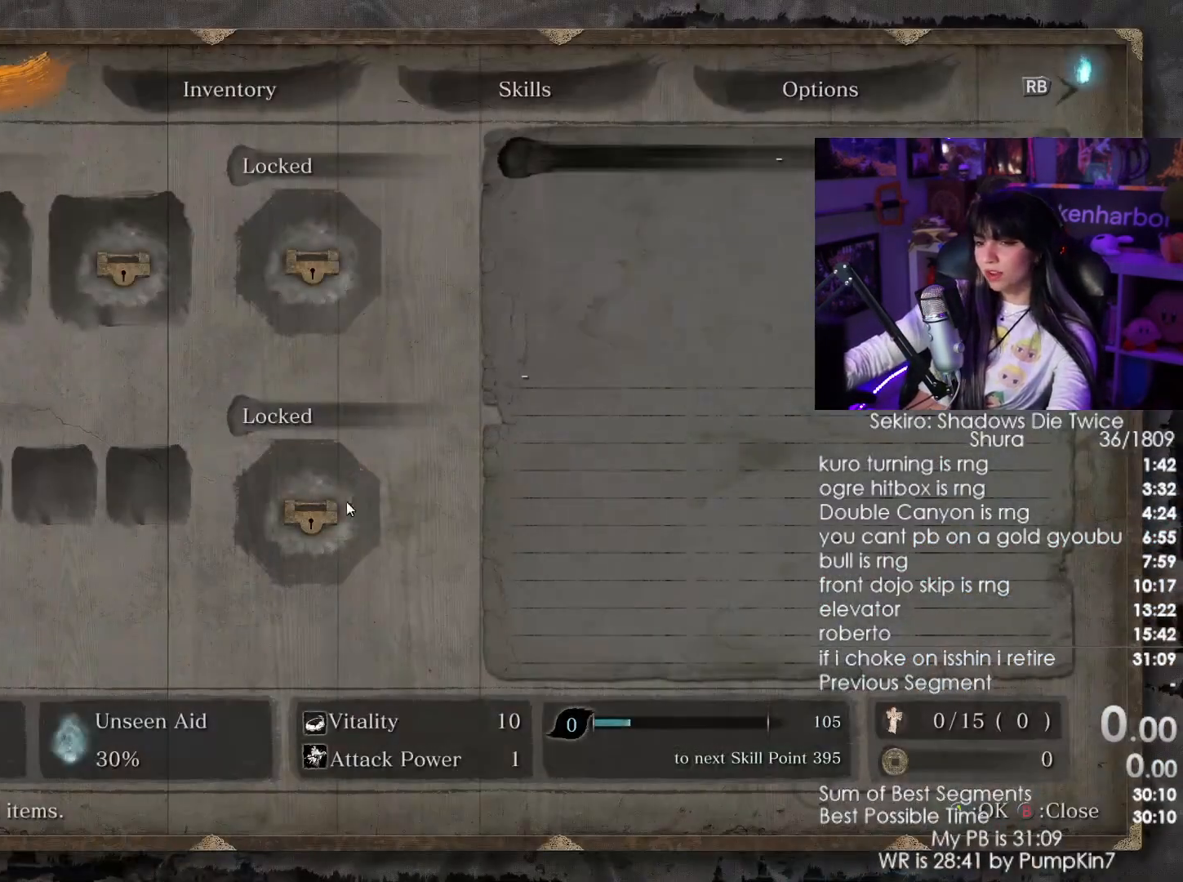
Gameplay with keyboard and mouse; each line is a JSON object with the keys and mouse buttons held at the frame after it. "events" lists presses ("down") and releases ("up") of "1", "2", "3", "4", "5", "a", "alt", "c", "caps_lock", "ctrl", "d", "e", "f", "g", "q", "r", "s", "shift", "space", "t", "tab", "v", "w", "x", "z", "mouse_left", "mouse_wheel" and "mouse_right" between this image and that frame as [ms after this image, input, new state], when the widget could be followed in between. "mouse_left", "mouse_wheel", "mouse_right" = the "left", "wheel", "right" buttons of the "mouse" list. No other keys are recorded. "wheel" means that the mouse wheel is clicked or scrolled. Not read: mouse_move.
{"keys": [], "mouse": ["left"], "events": [[500, "mouse_left", "down"]]}
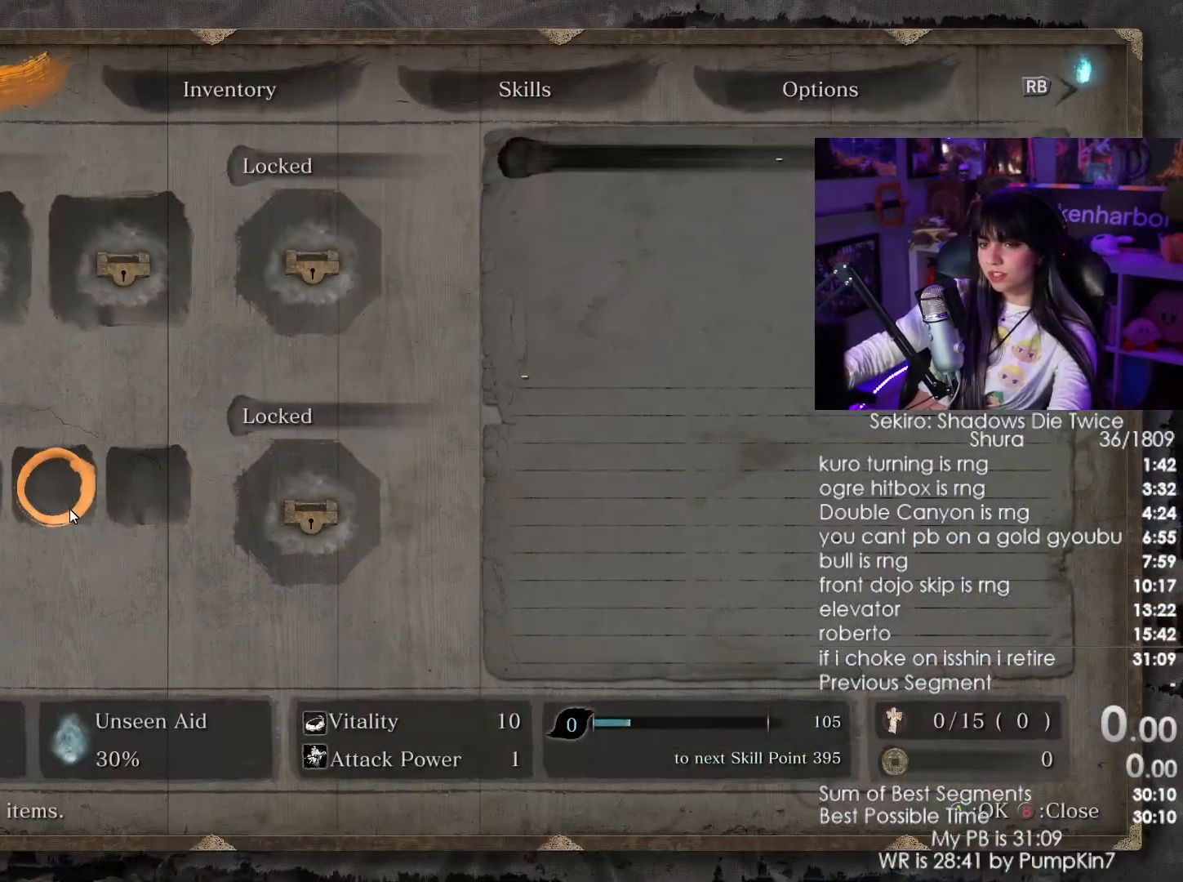
{"keys": [], "mouse": [], "events": [[83, "mouse_left", "up"], [367, "mouse_left", "down"], [417, "mouse_left", "up"]]}
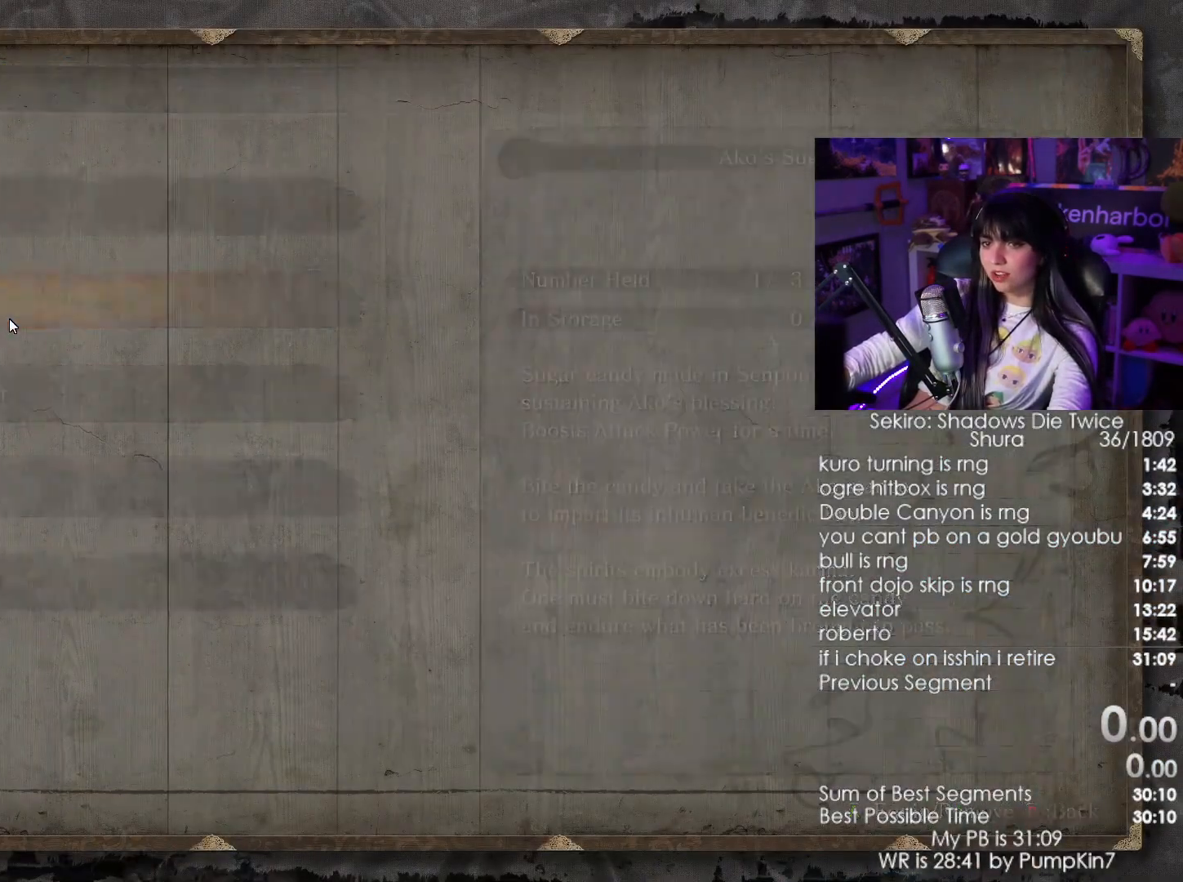
{"keys": [], "mouse": [], "events": []}
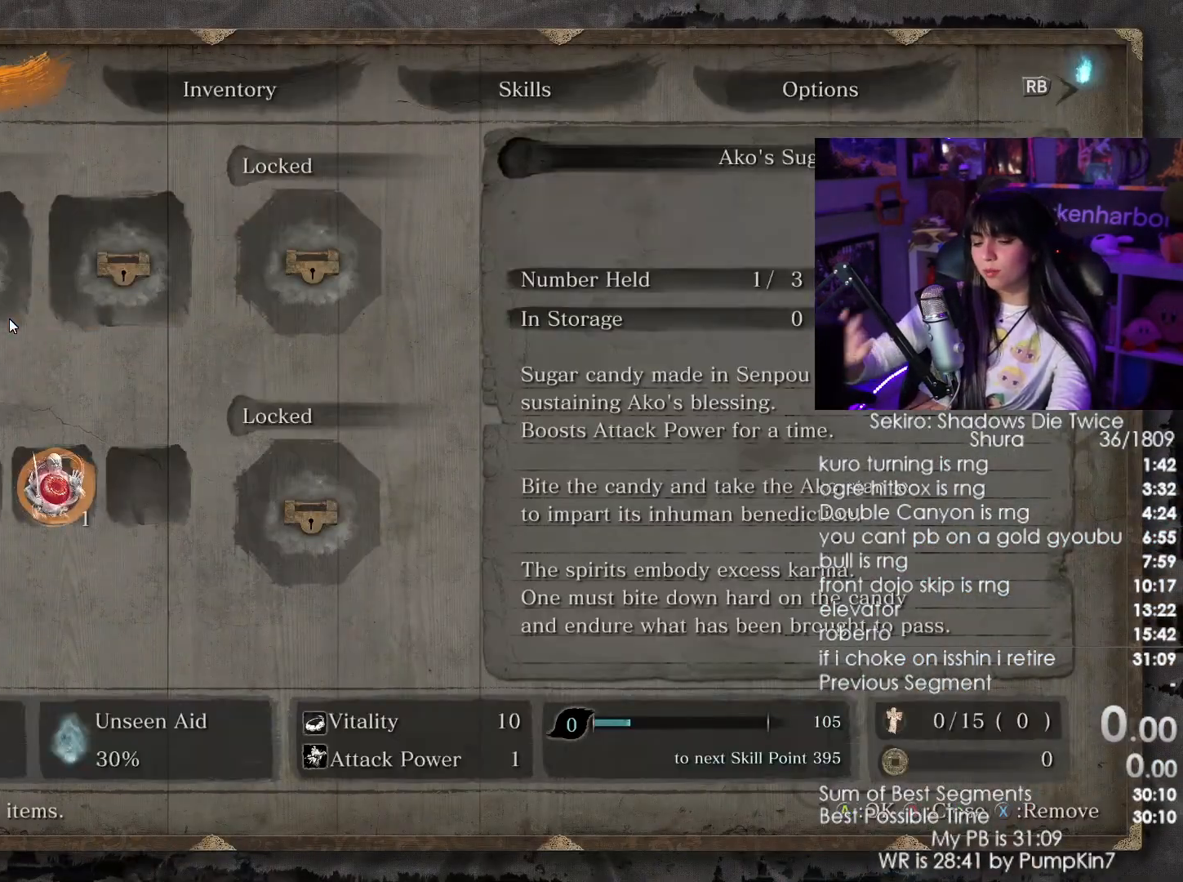
{"keys": [], "mouse": [], "events": [[67, "tab", "down"], [167, "tab", "up"]]}
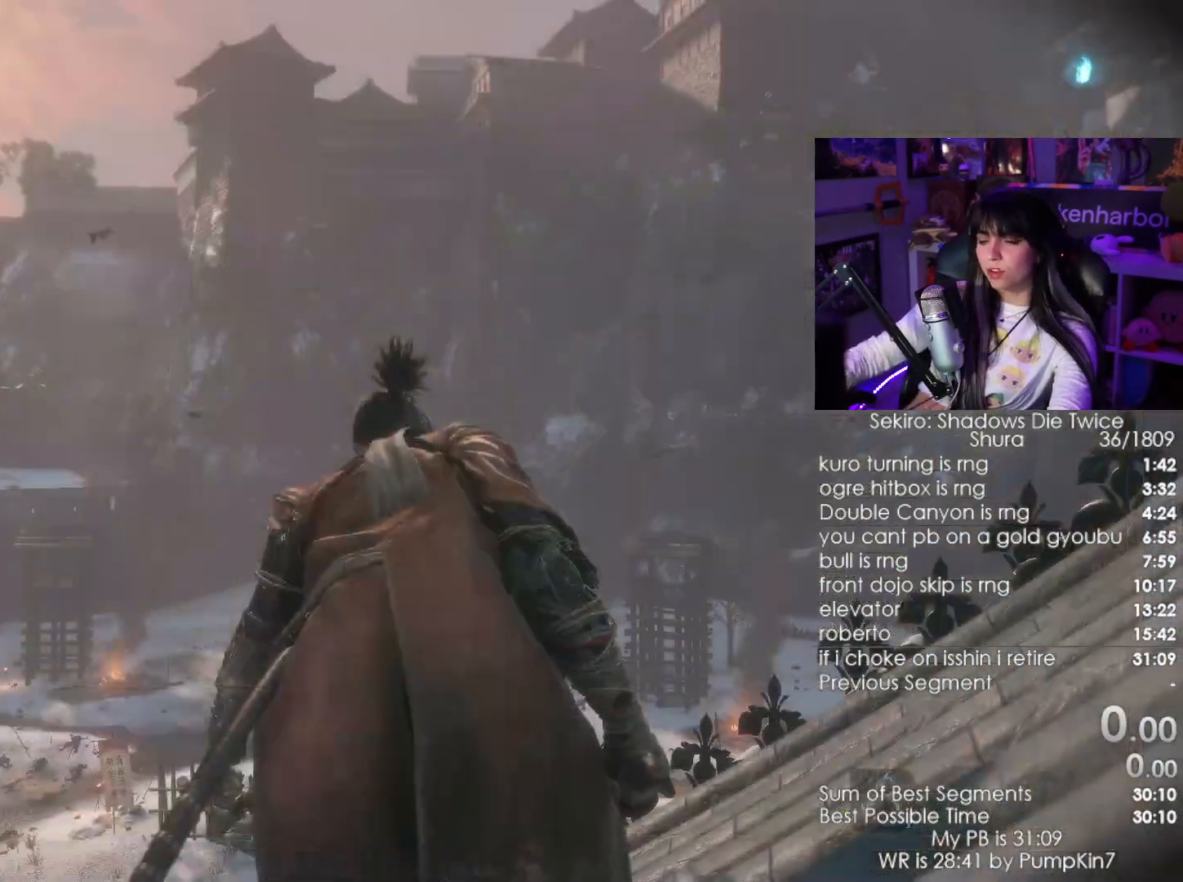
{"keys": [], "mouse": [], "events": []}
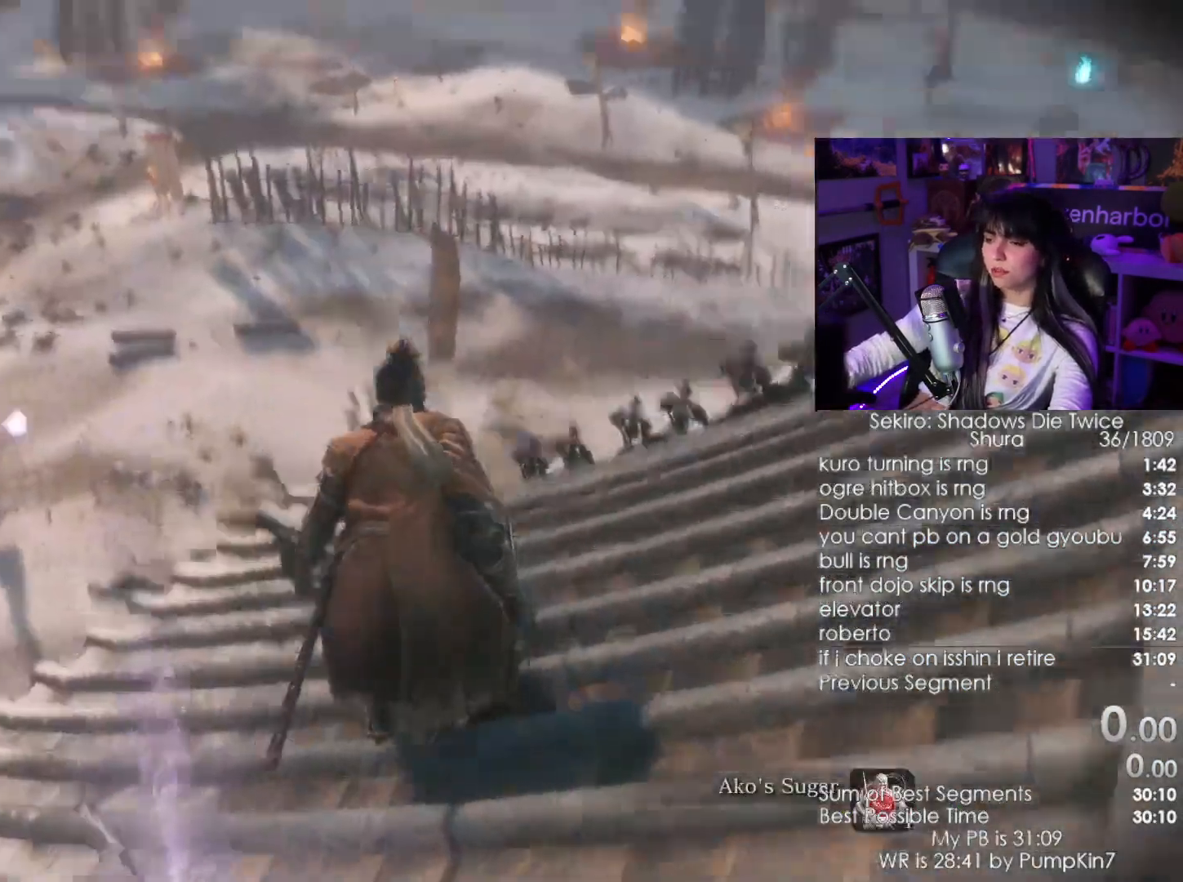
{"keys": [], "mouse": [], "events": []}
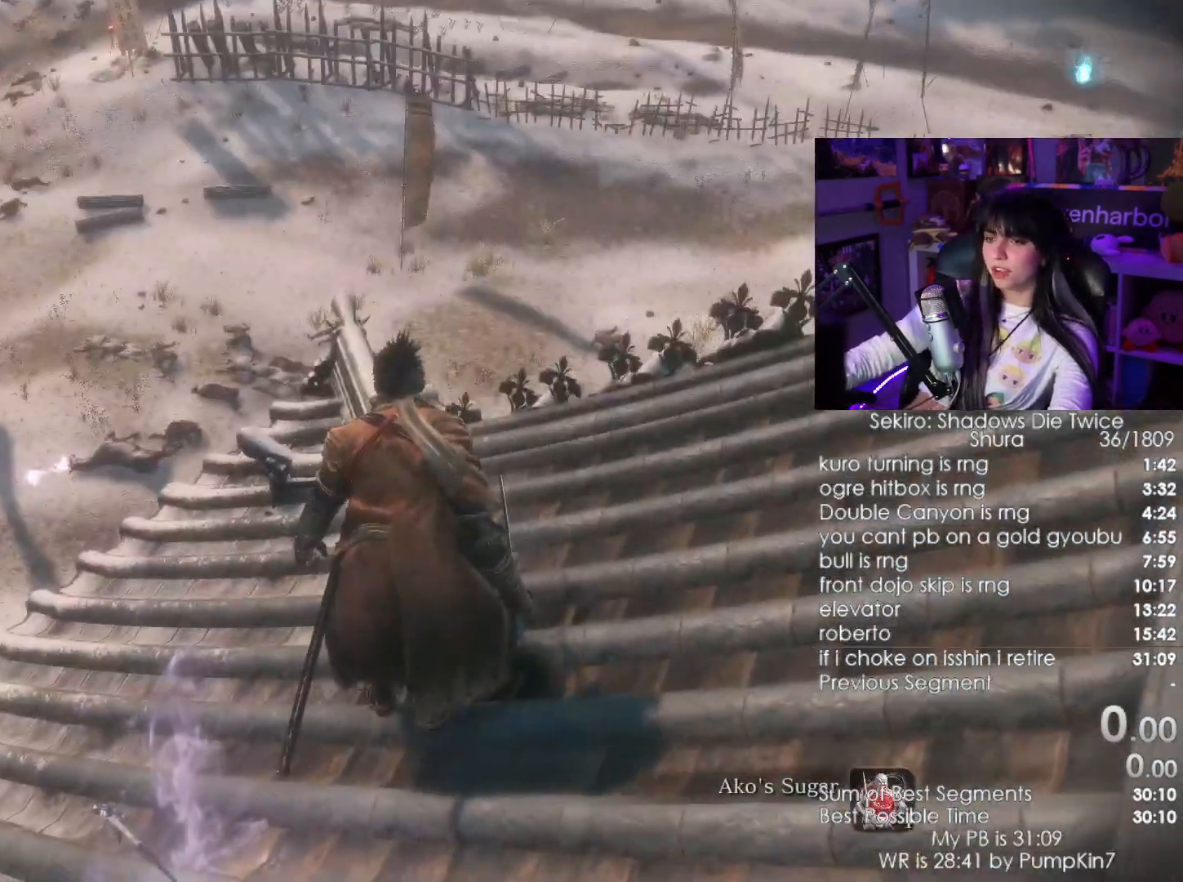
{"keys": ["shift", "w"], "mouse": [], "events": [[117, "shift", "down"], [117, "w", "down"]]}
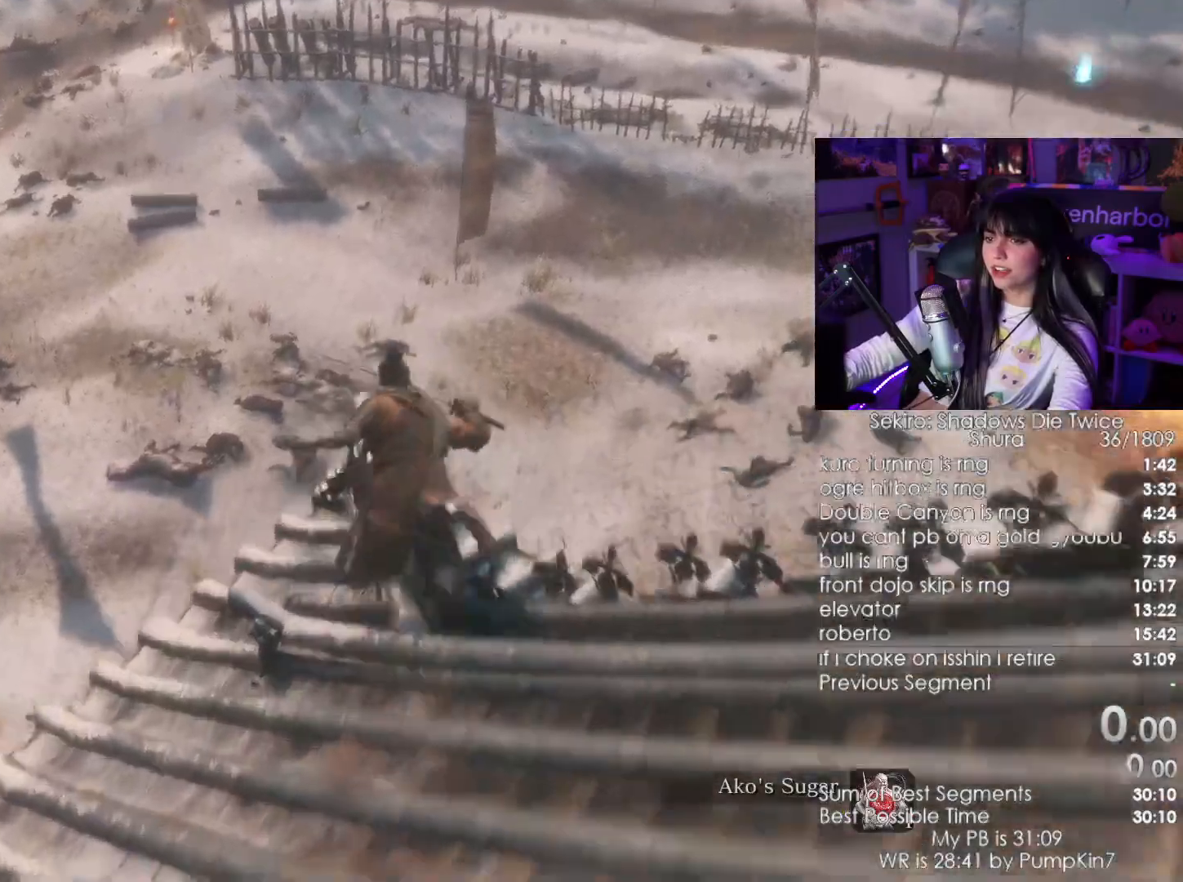
{"keys": ["shift", "w"], "mouse": [], "events": []}
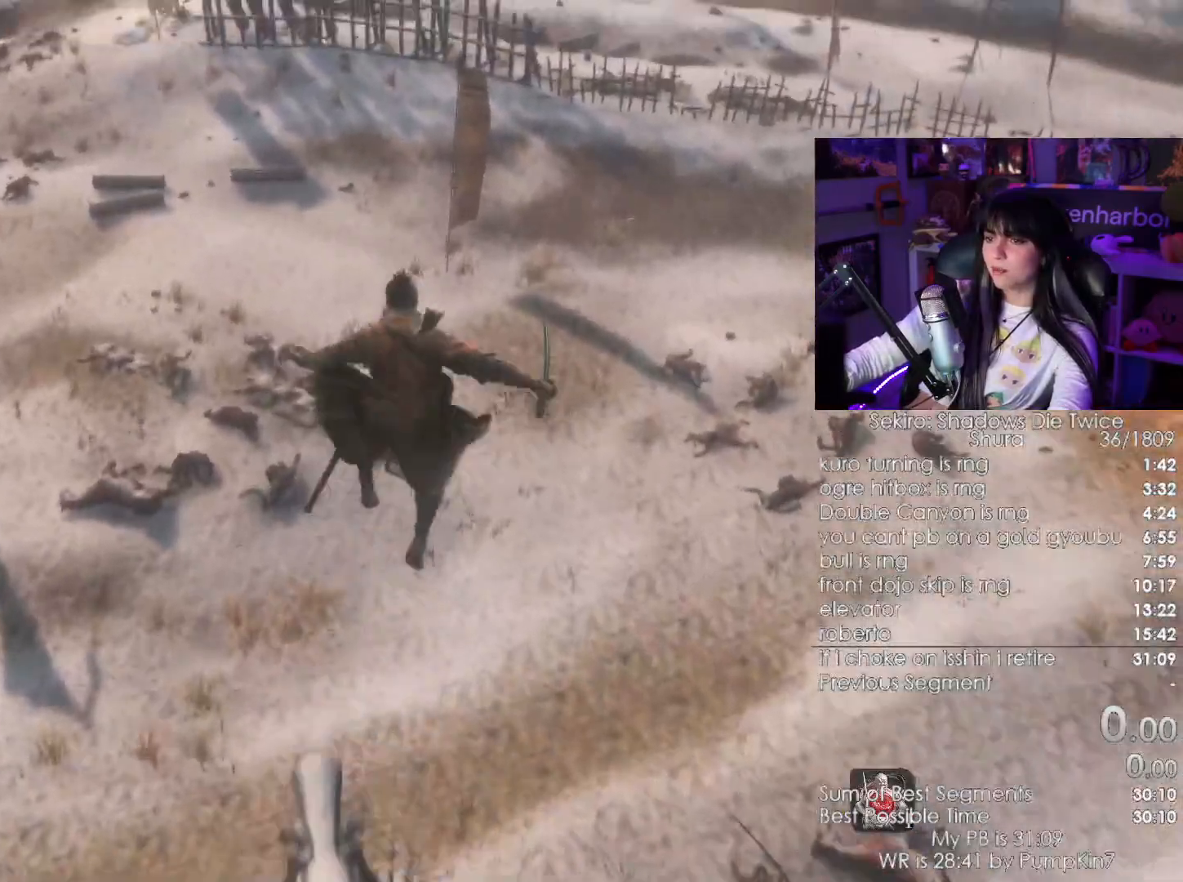
{"keys": [], "mouse": [], "events": [[33, "shift", "up"], [50, "w", "up"]]}
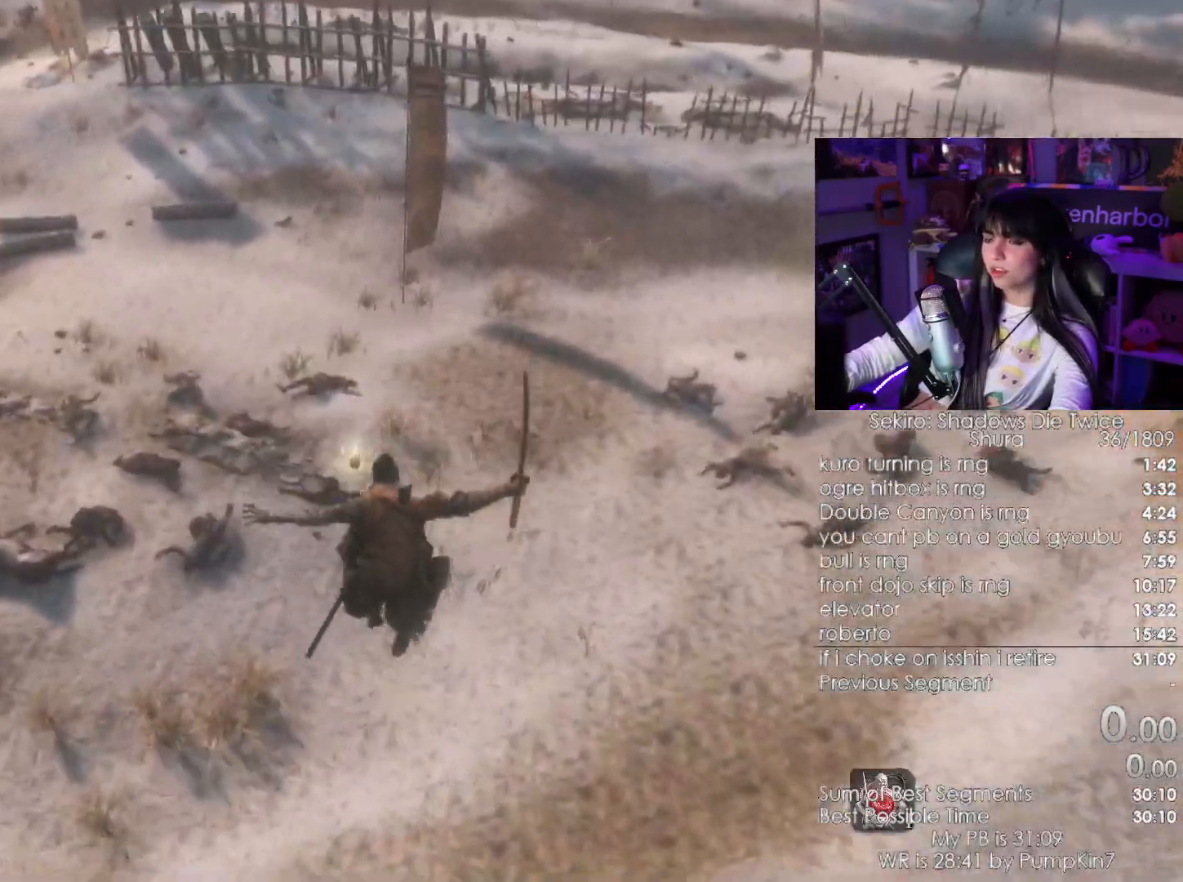
{"keys": ["shift", "w"], "mouse": [], "events": [[283, "shift", "down"], [300, "w", "down"]]}
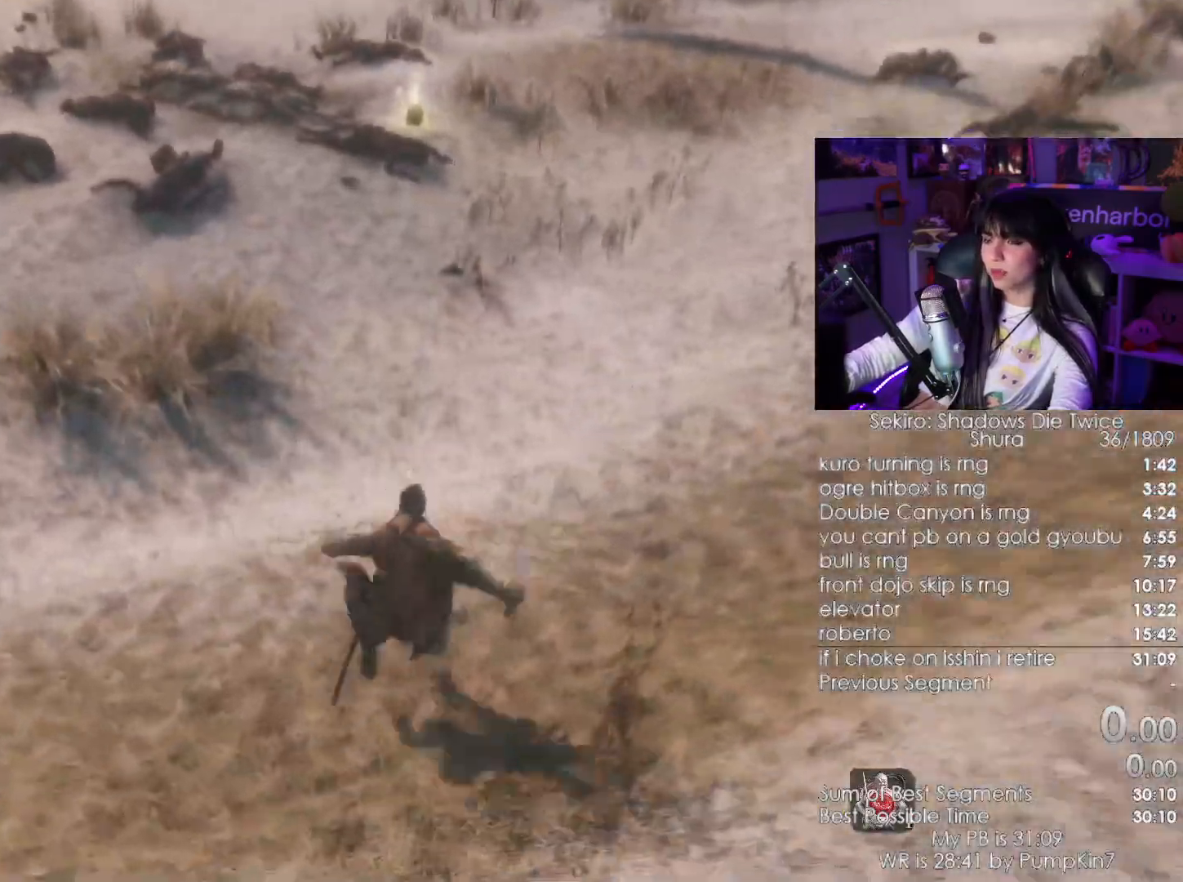
{"keys": ["shift", "w"], "mouse": [], "events": []}
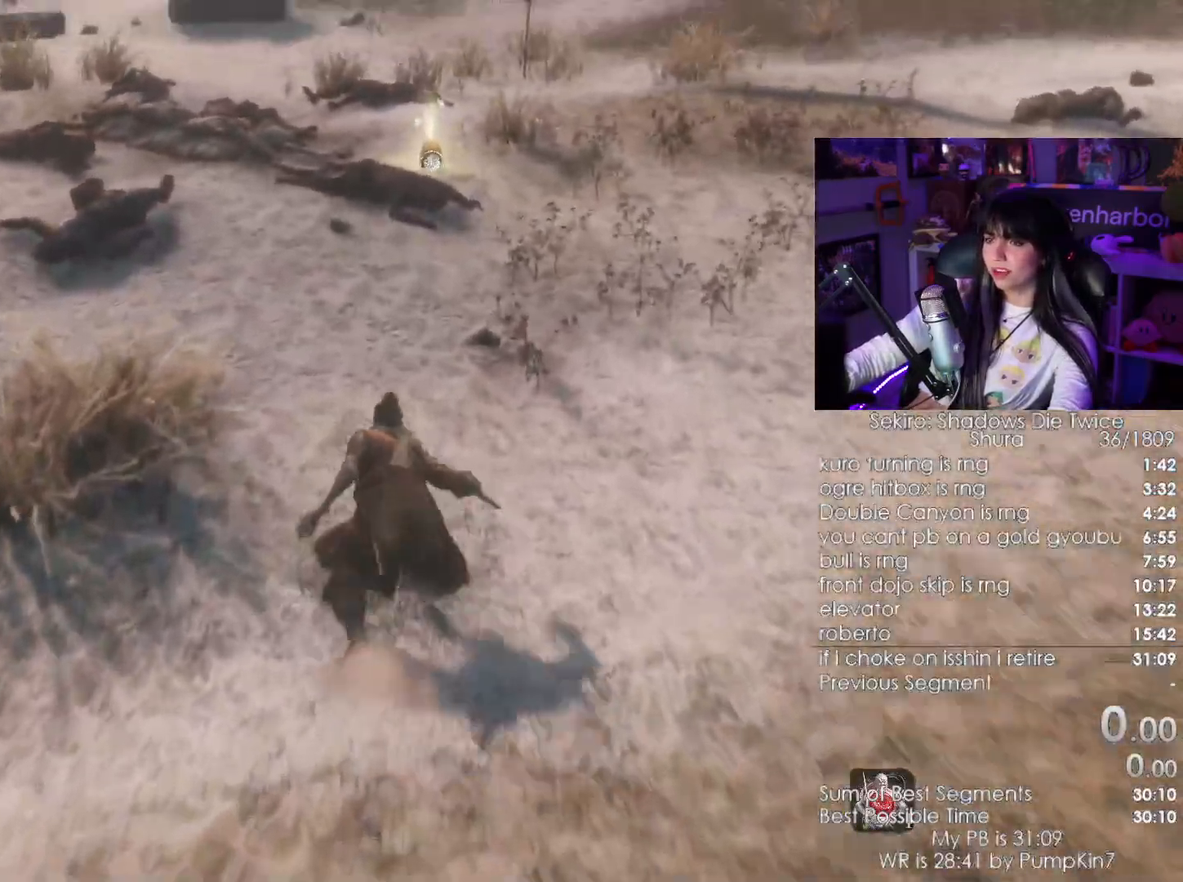
{"keys": ["shift", "w"], "mouse": [], "events": []}
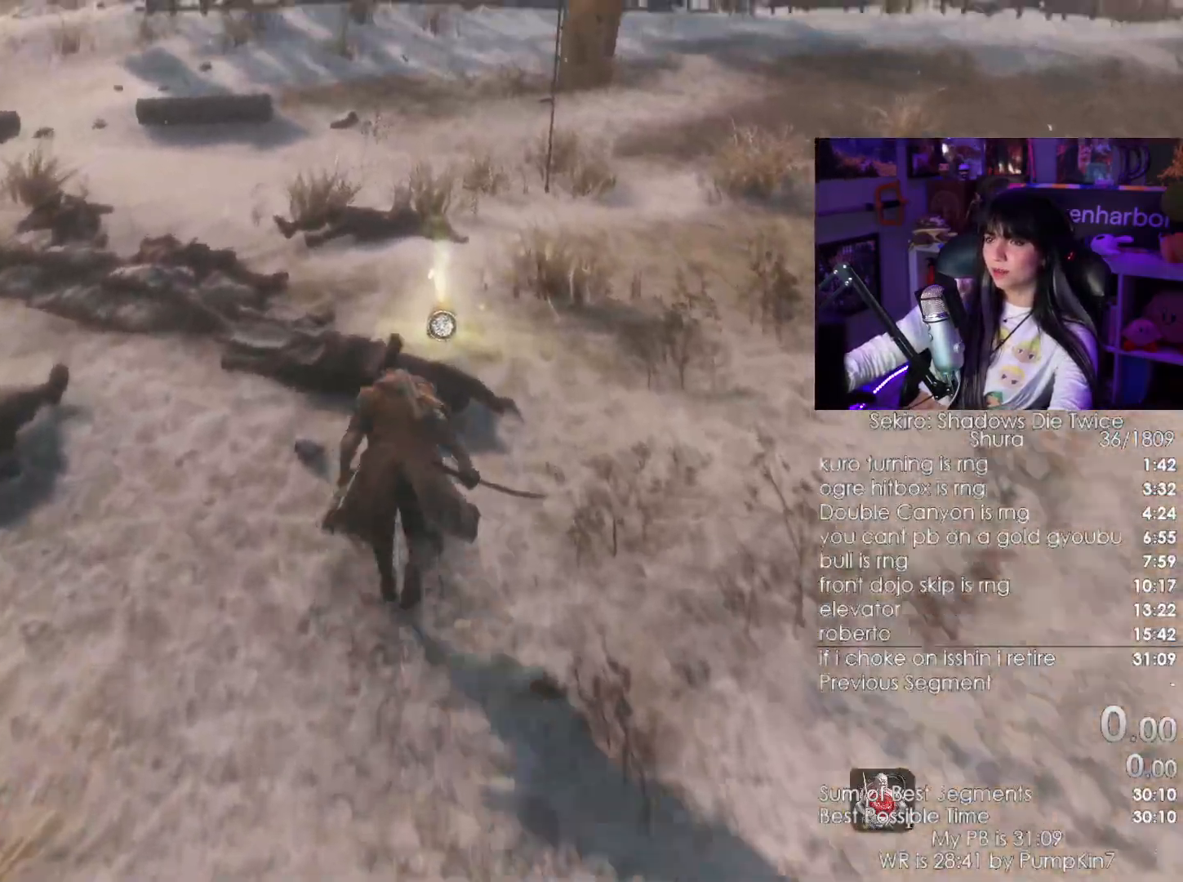
{"keys": ["w"], "mouse": [], "events": [[117, "shift", "up"], [350, "e", "down"], [433, "e", "up"]]}
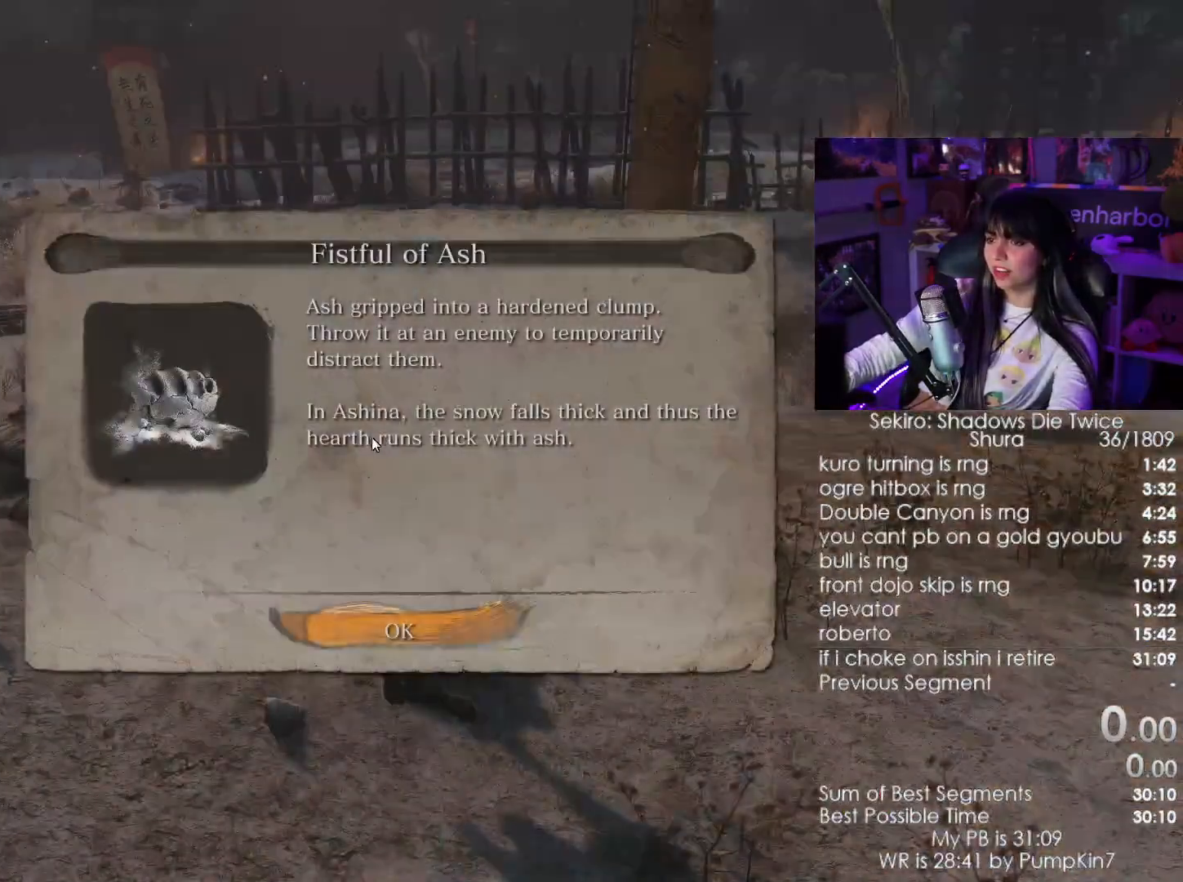
{"keys": ["shift", "w"], "mouse": []}
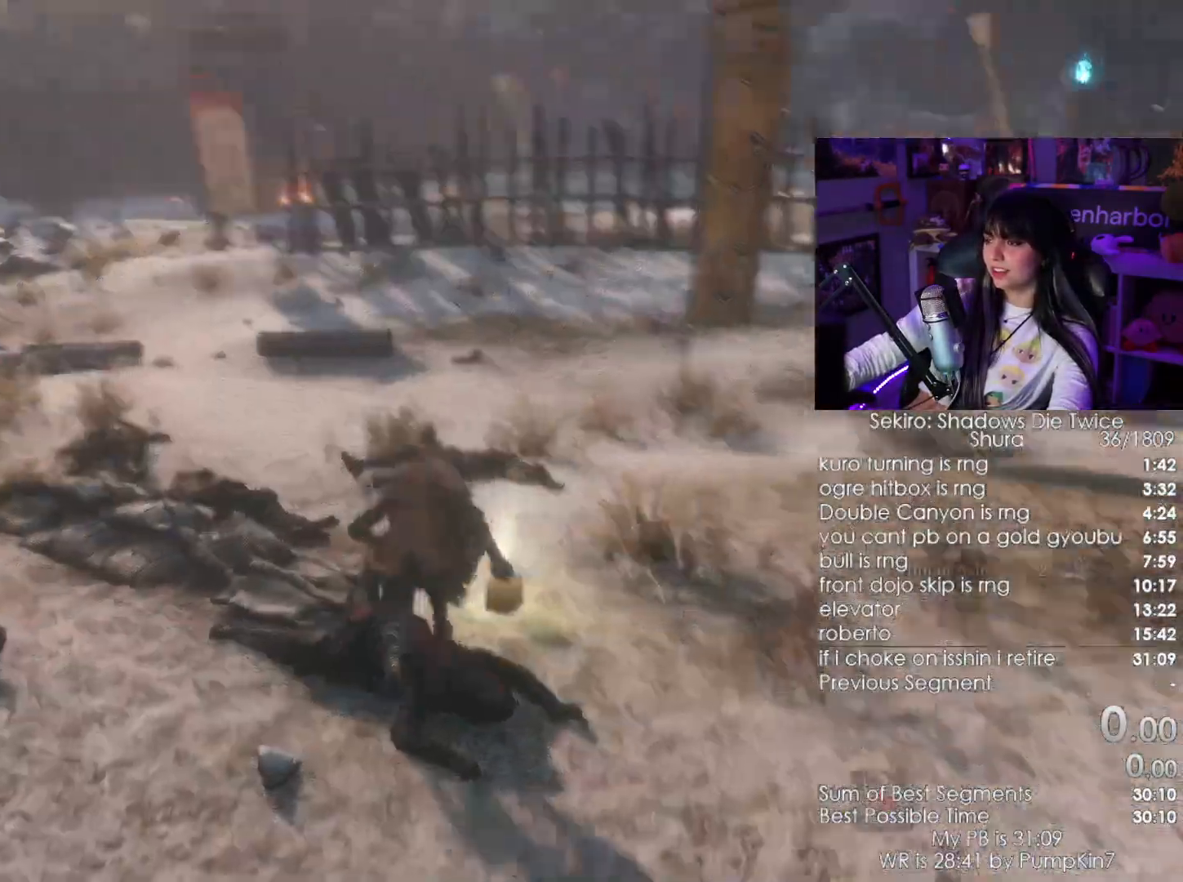
{"keys": ["shift", "w"], "mouse": [], "events": []}
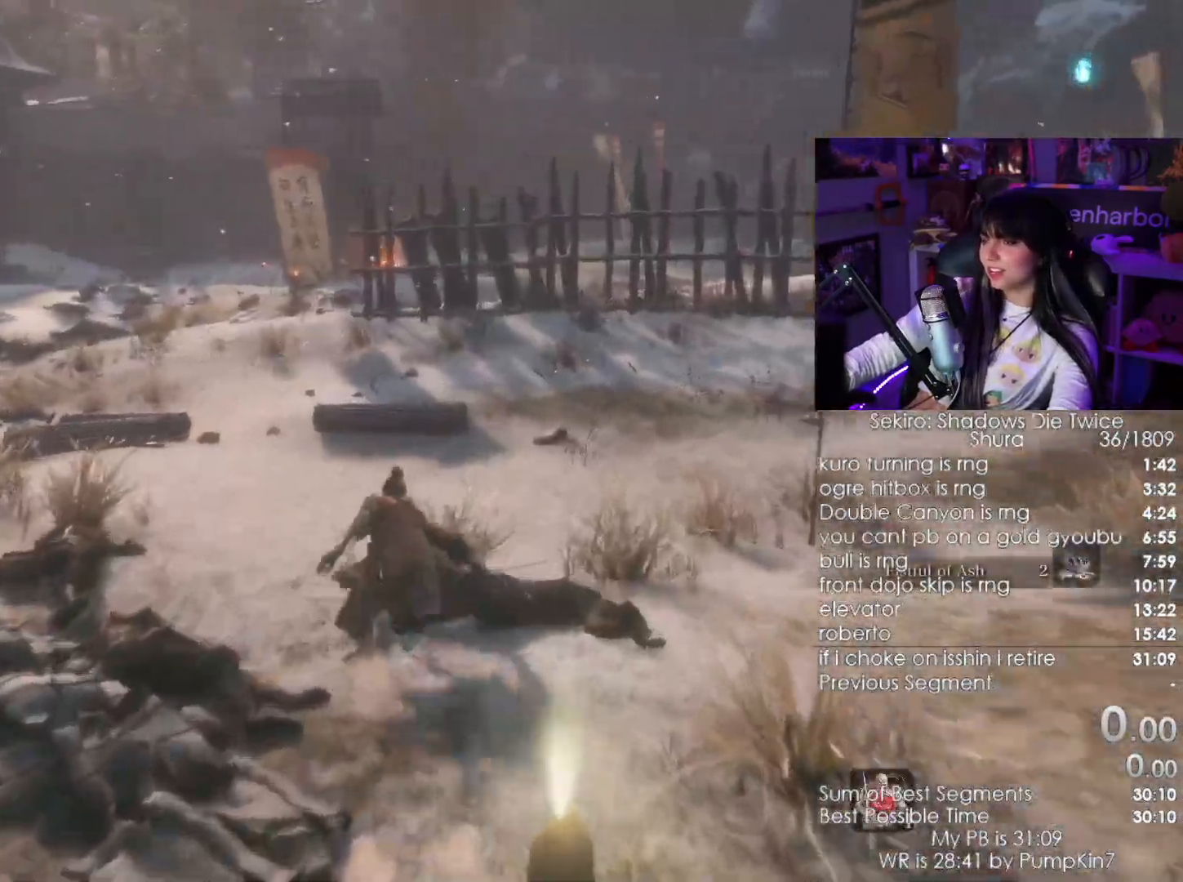
{"keys": ["shift", "w"], "mouse": [], "events": []}
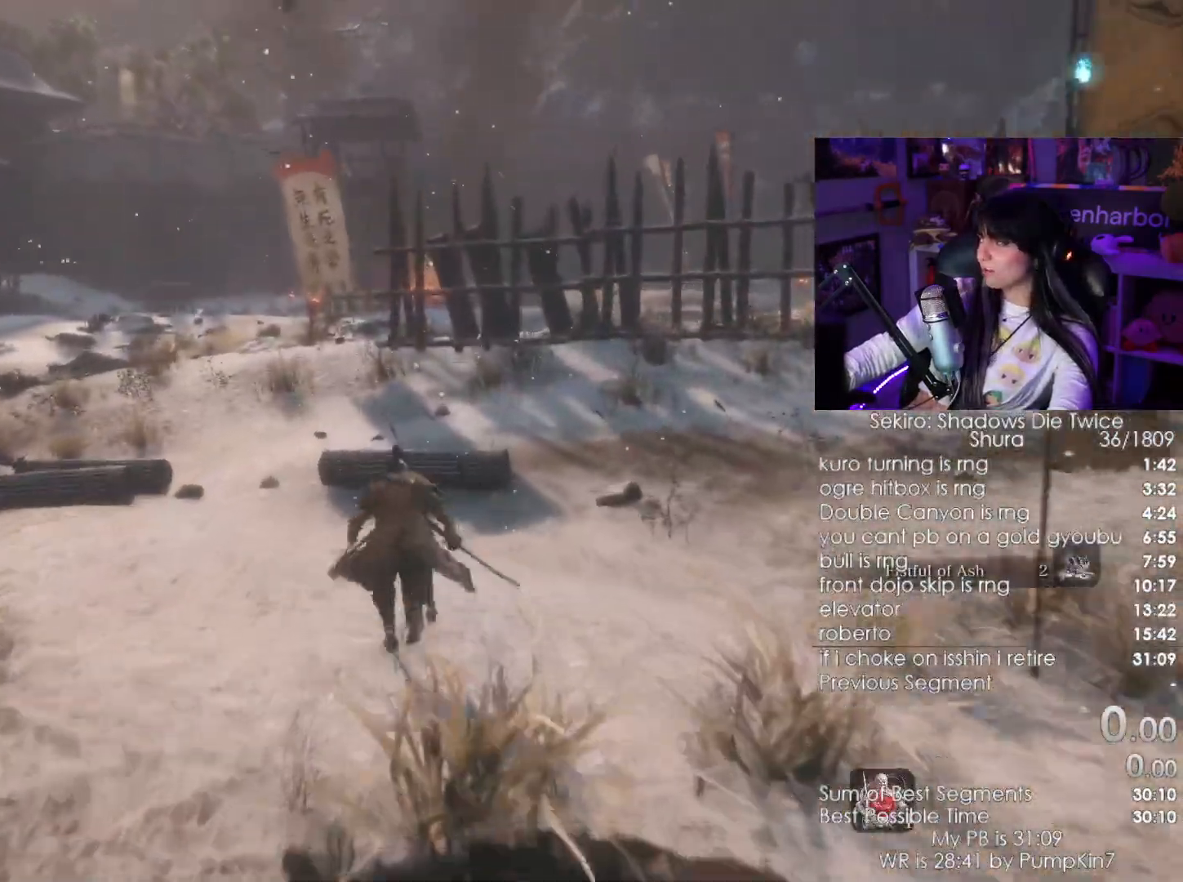
{"keys": ["shift", "w"], "mouse": [], "events": []}
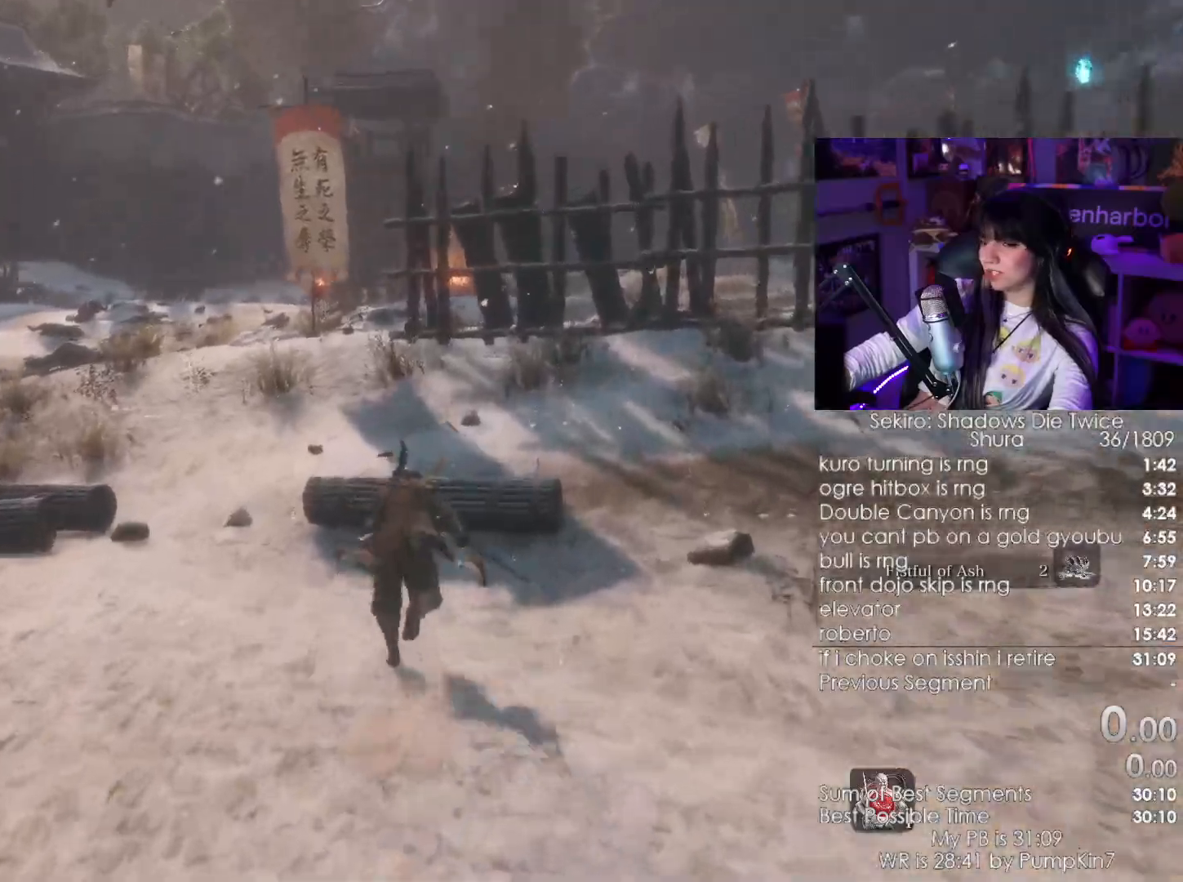
{"keys": ["shift", "w"], "mouse": []}
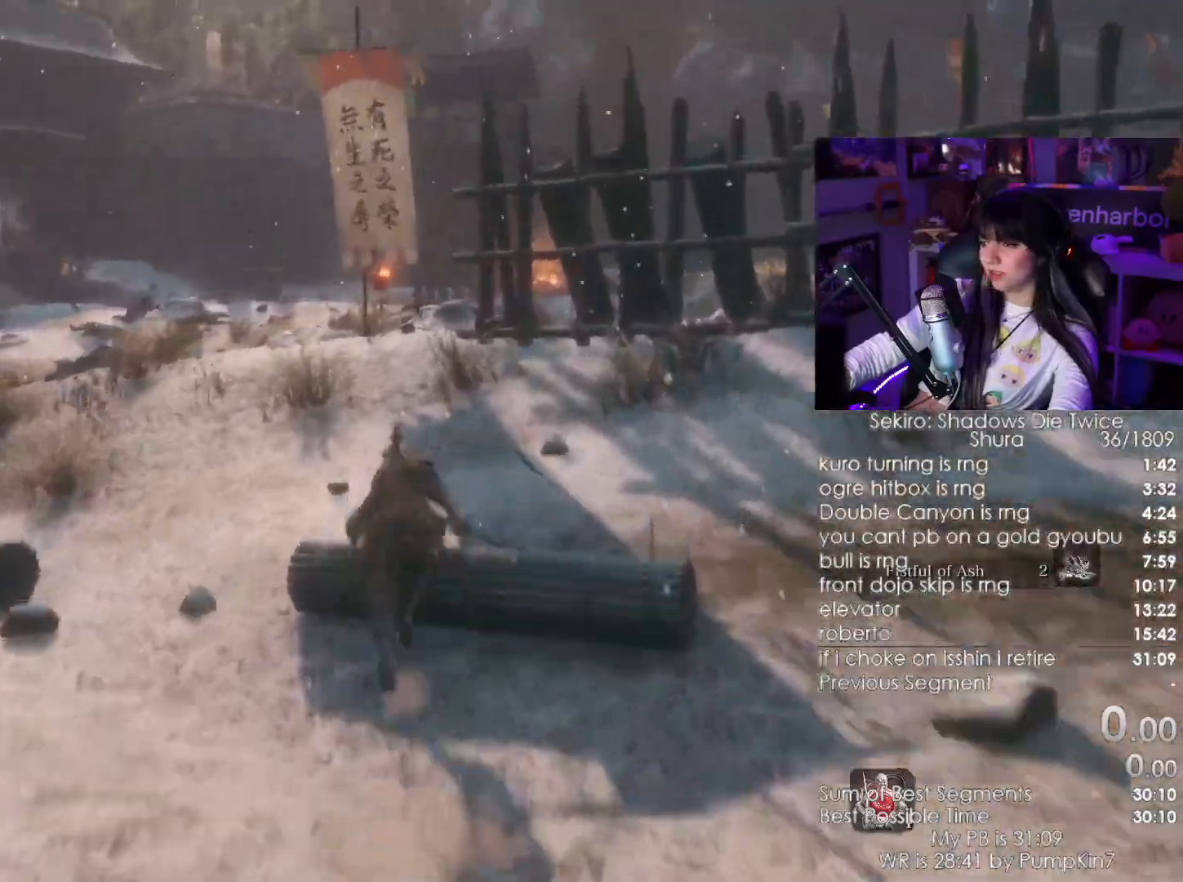
{"keys": ["shift", "w"], "mouse": [], "events": []}